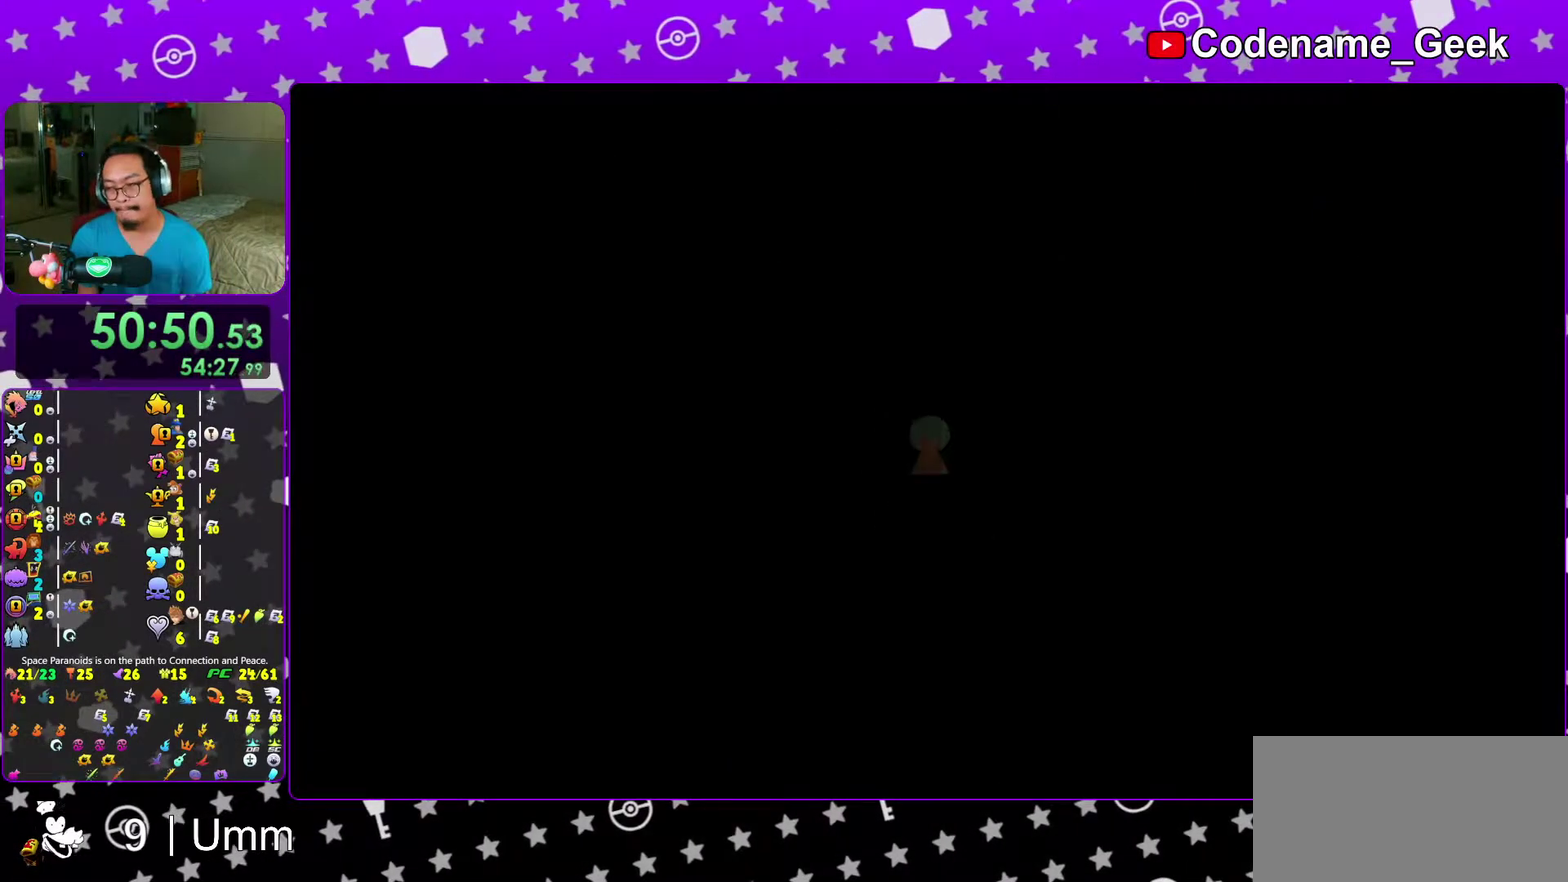
Gameplay with a controller (Nintendo layout); each line is a JSON object with the inputs held at the frame after it (dt_ms = milliseconds from this image to that frame). "events" lists button and stick changes between this image and that frame as [ms after this image, input, new state], when the widget could be followed in between. This overlay highlights the sticks when they move; stick clicks (L3 R3) are not distinguishable. Not read: L3 R3 START.
{"dt_ms": 300, "buttons": ["B"], "left_stick": "center", "right_stick": "center", "events": [[50, "B", "up"], [117, "B", "down"], [200, "B", "up"], [267, "B", "down"]]}
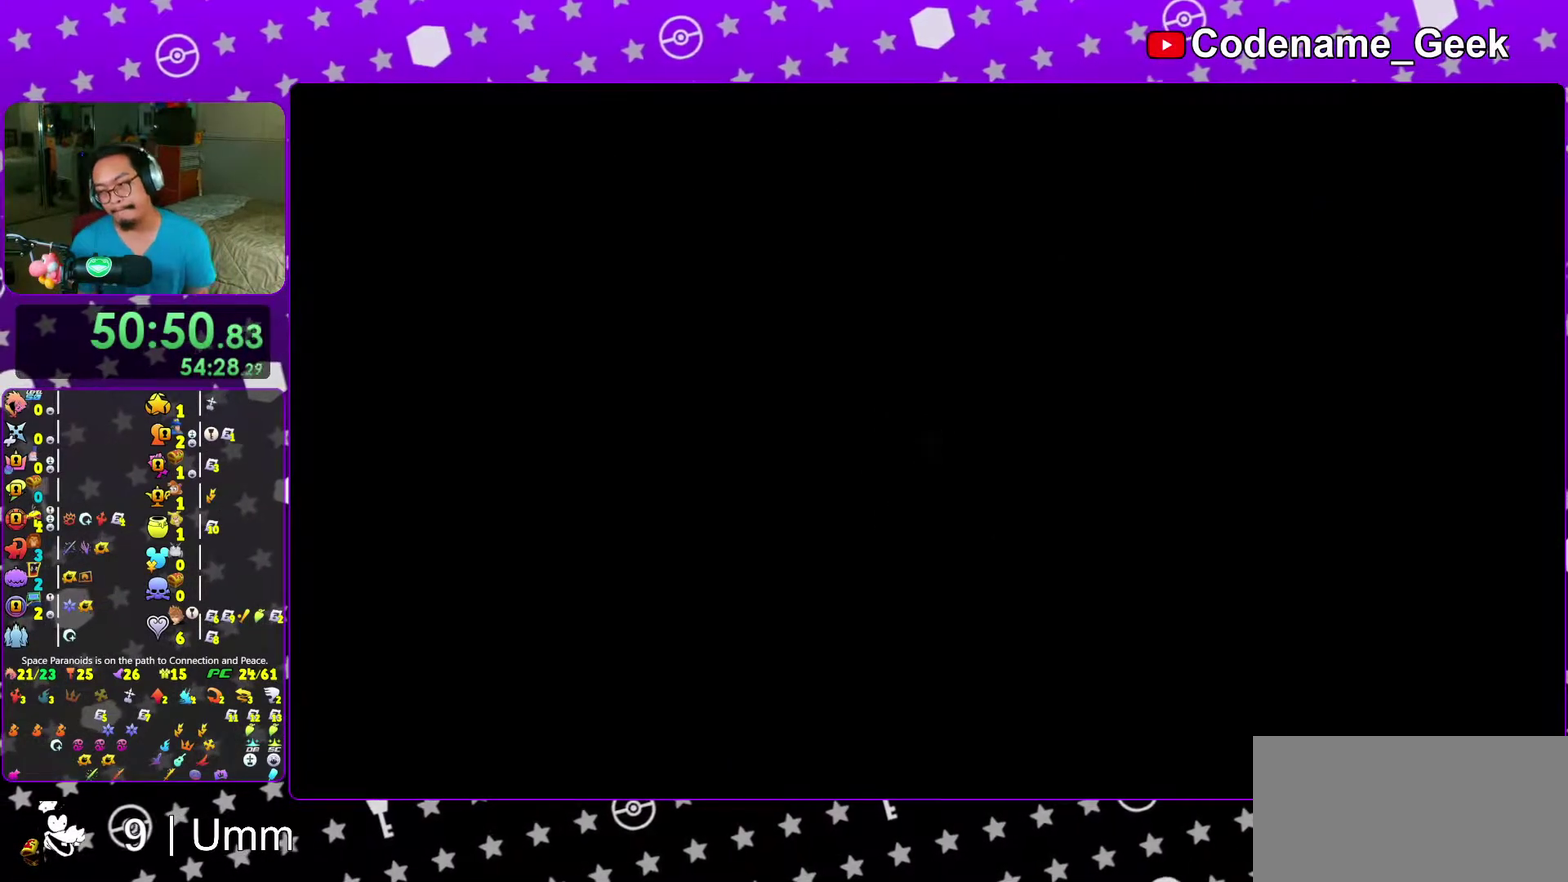
{"dt_ms": 700, "buttons": ["B"], "left_stick": "center", "right_stick": "center", "events": [[83, "B", "up"], [183, "B", "down"], [283, "B", "up"], [367, "B", "down"], [467, "B", "up"], [533, "B", "down"], [617, "B", "up"], [700, "B", "down"]]}
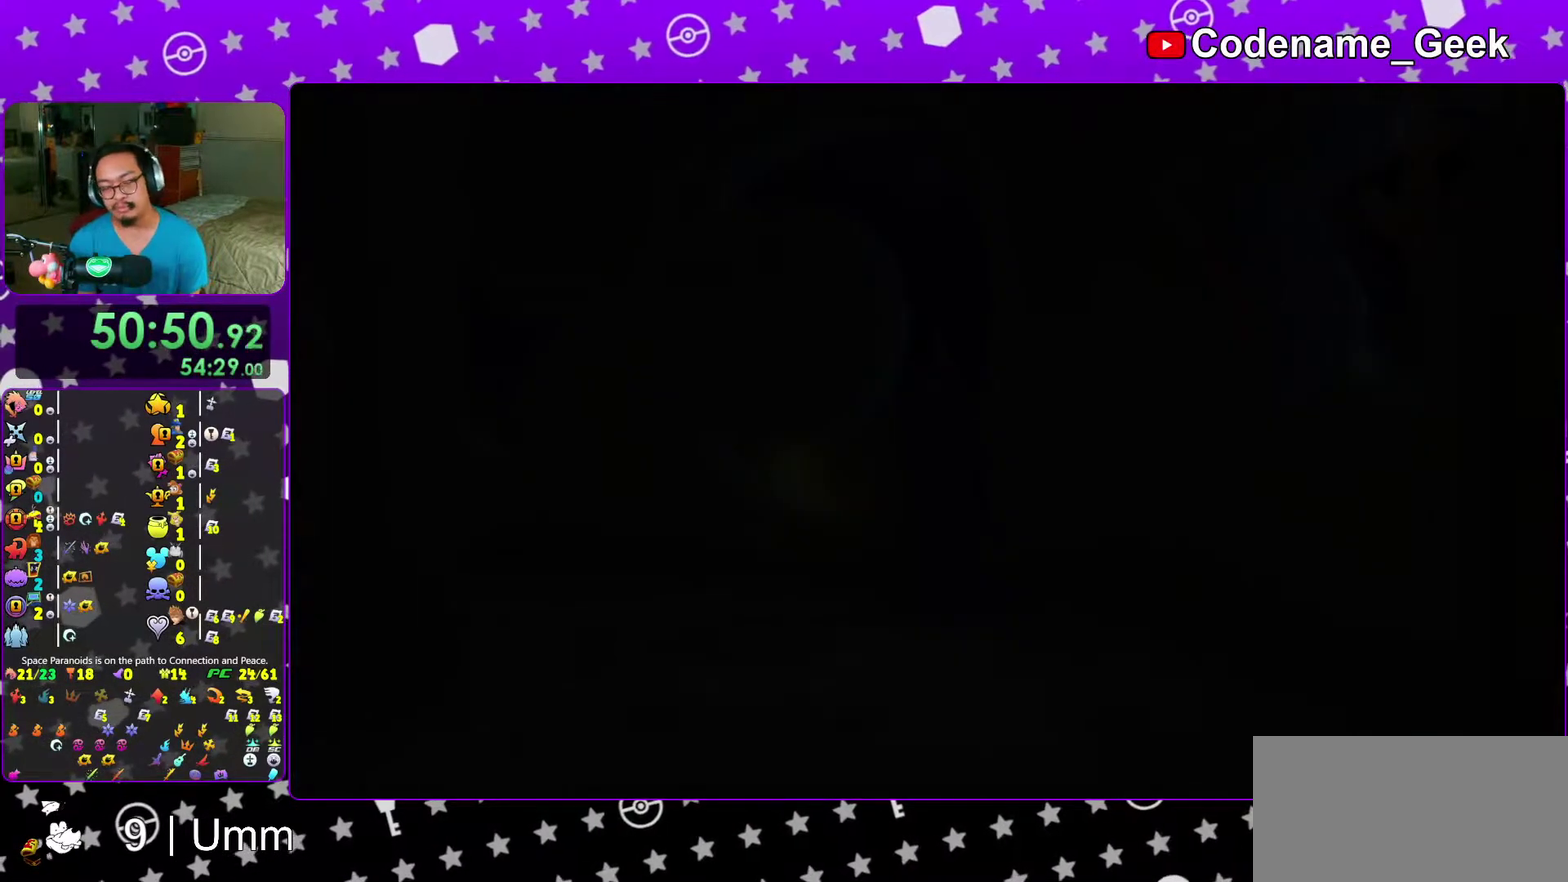
{"dt_ms": 300, "buttons": [], "left_stick": "center", "right_stick": "center", "events": [[100, "B", "up"], [167, "B", "down"], [250, "B", "up"]]}
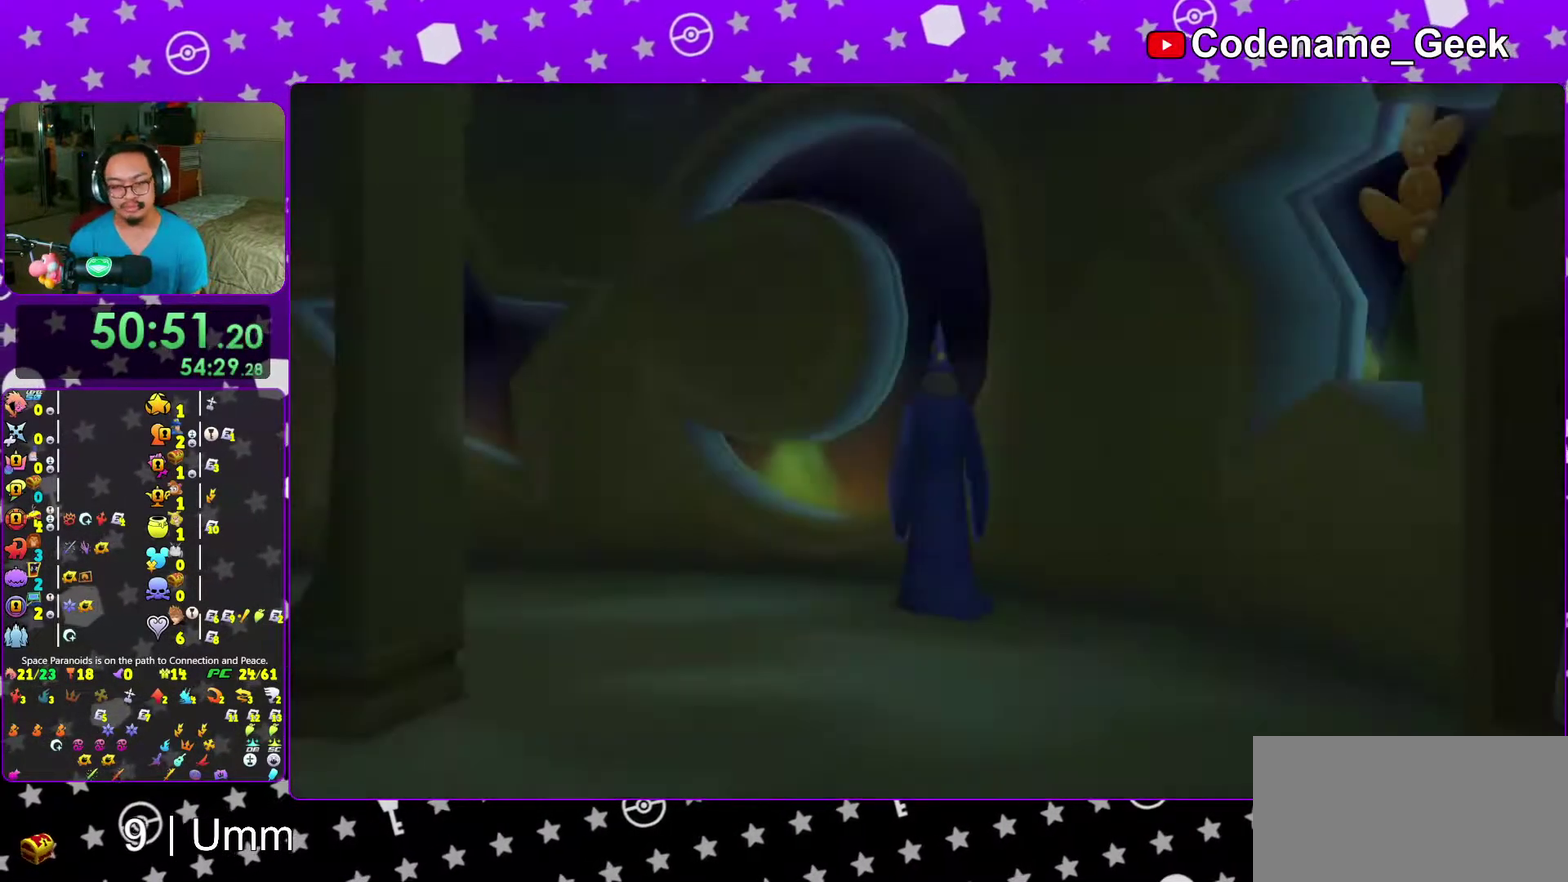
{"dt_ms": 700, "buttons": ["DPAD_DOWN"], "left_stick": "center", "right_stick": "center", "events": [[33, "B", "down"], [117, "B", "up"], [183, "B", "down"], [267, "B", "up"], [667, "DPAD_DOWN", "down"]]}
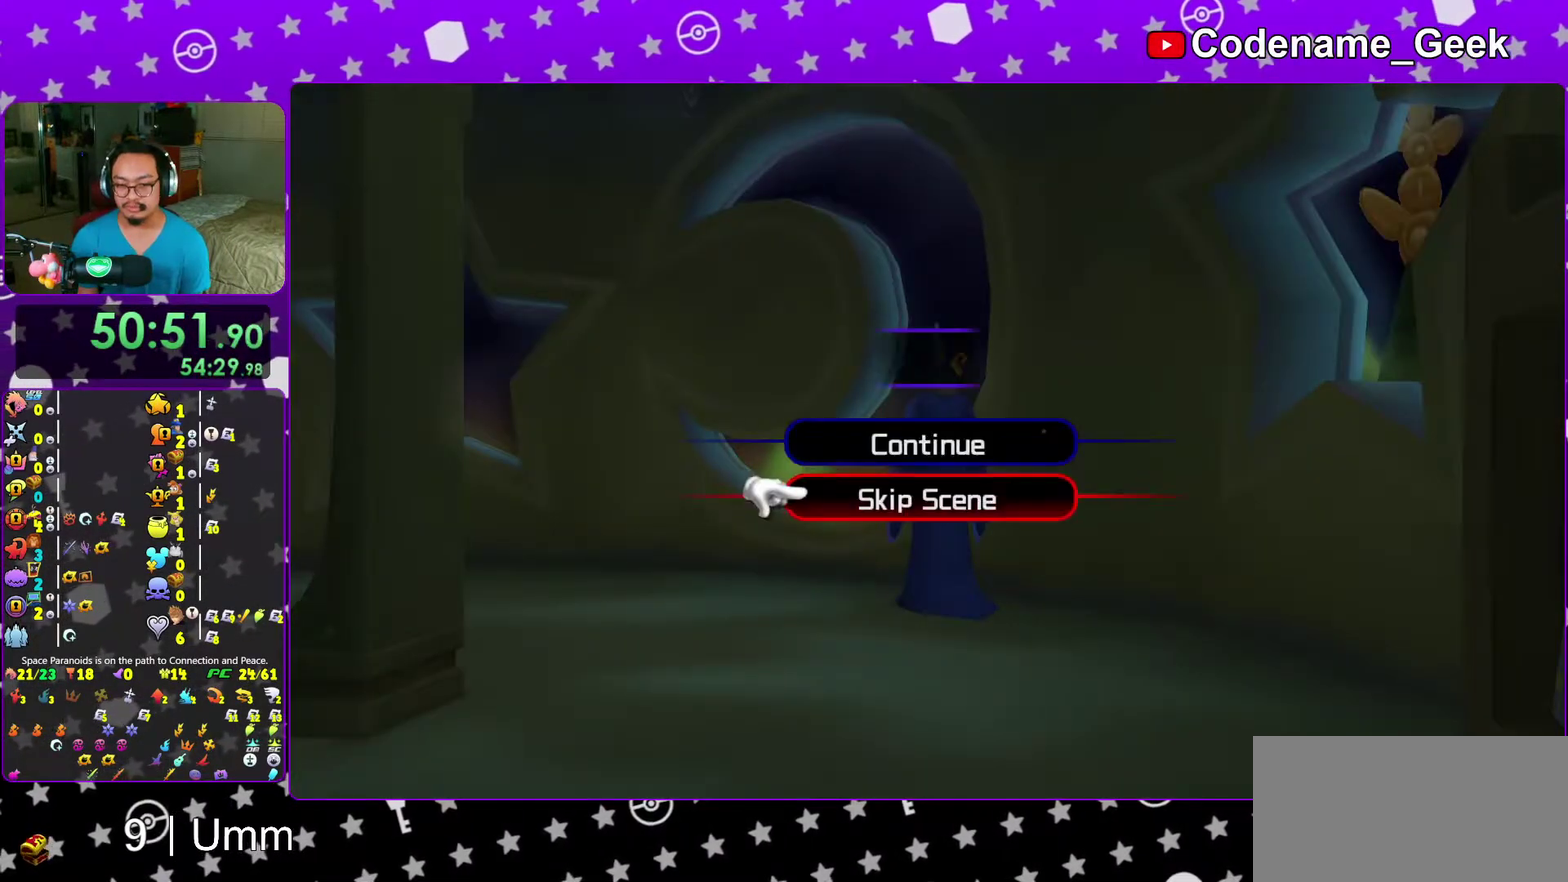
{"dt_ms": 300, "buttons": ["A"], "left_stick": "center", "right_stick": "center"}
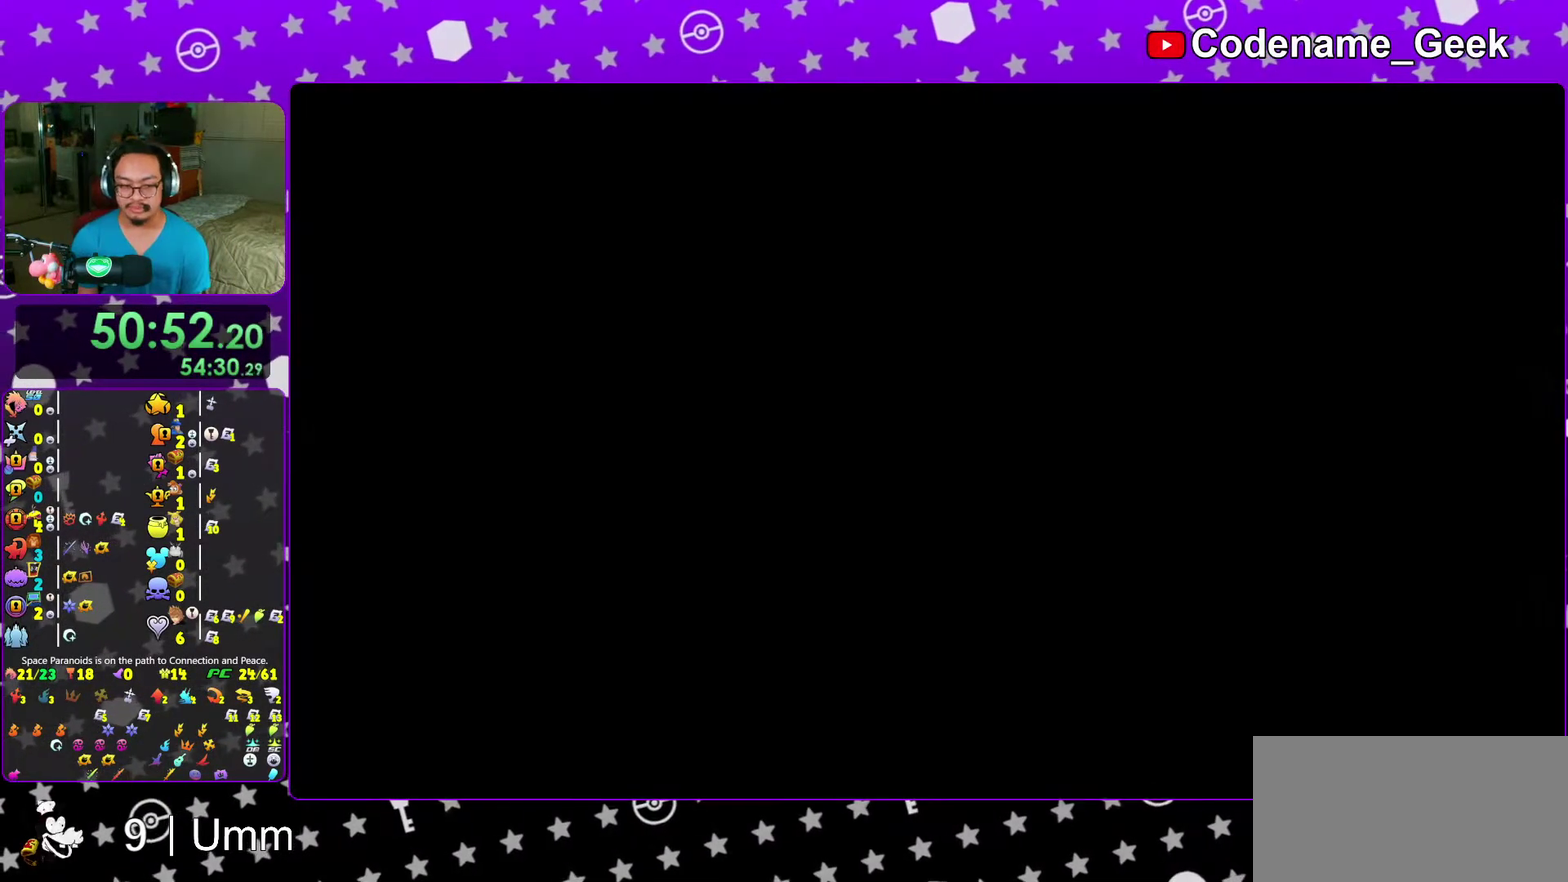
{"dt_ms": 700, "buttons": ["A", "B"], "left_stick": "center", "right_stick": "center"}
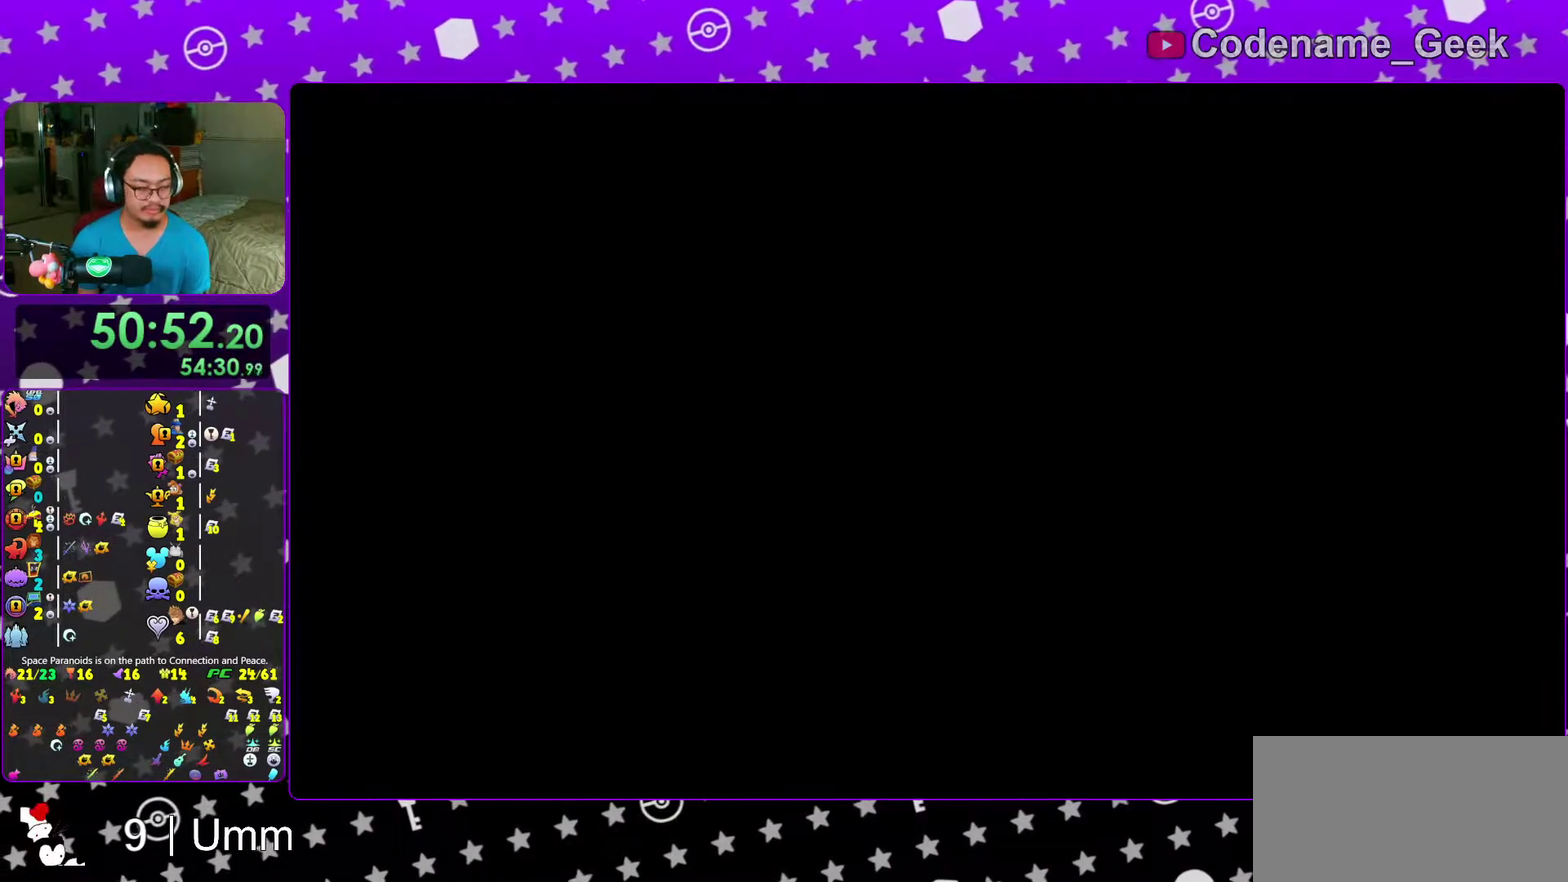
{"dt_ms": 300, "buttons": [], "left_stick": "up", "right_stick": "center", "events": [[17, "A", "up"], [67, "A", "down"], [67, "B", "up"], [150, "left_stick", "down-left"], [200, "A", "up"], [200, "left_stick", "up"]]}
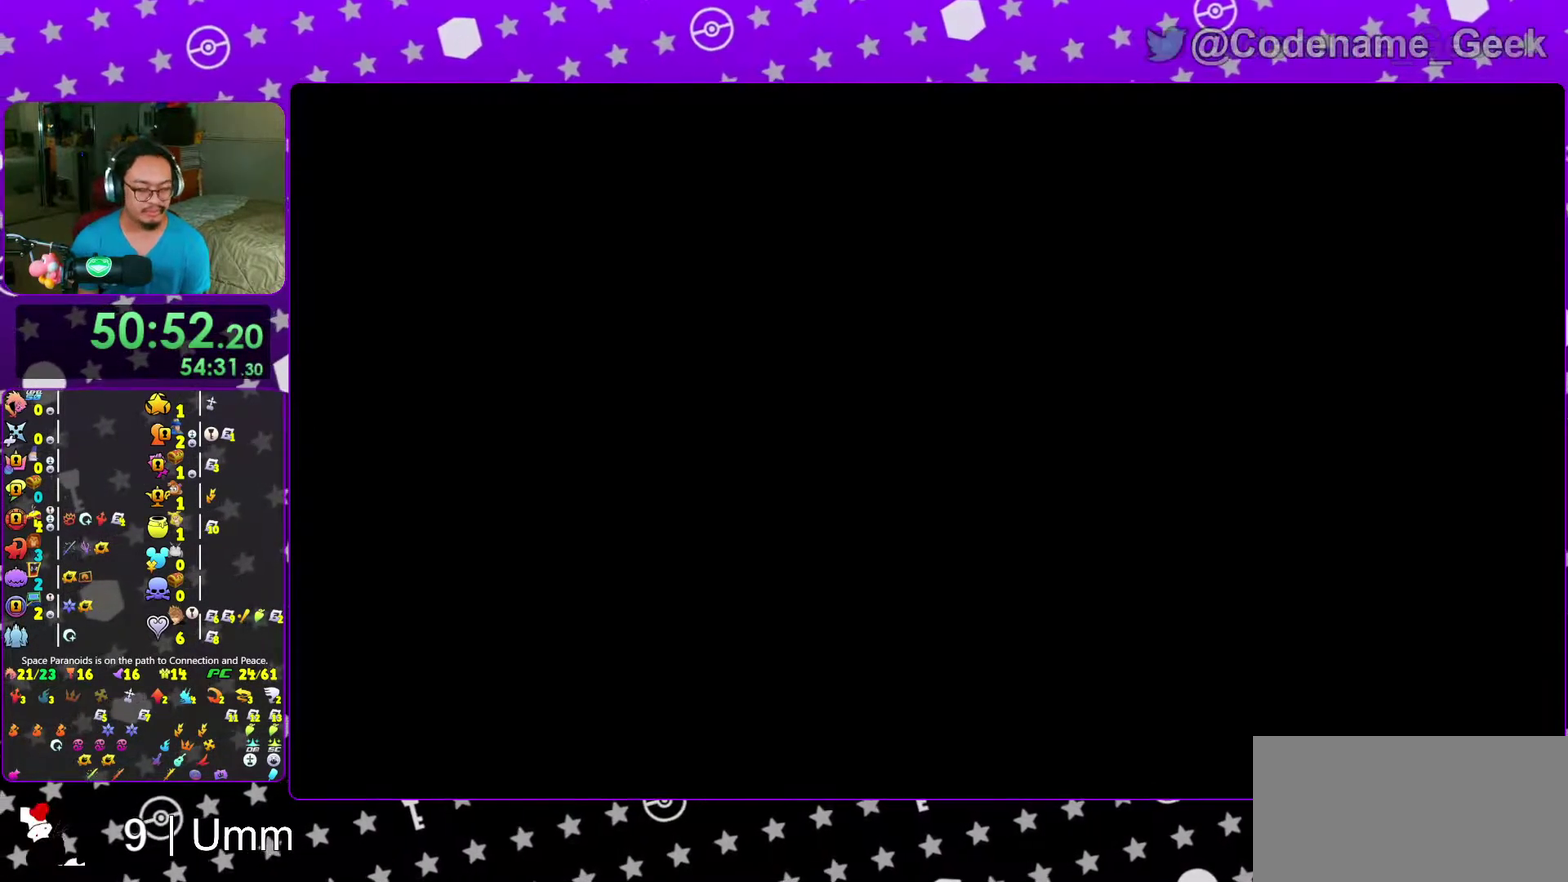
{"dt_ms": 700, "buttons": [], "left_stick": "up", "right_stick": "center", "events": []}
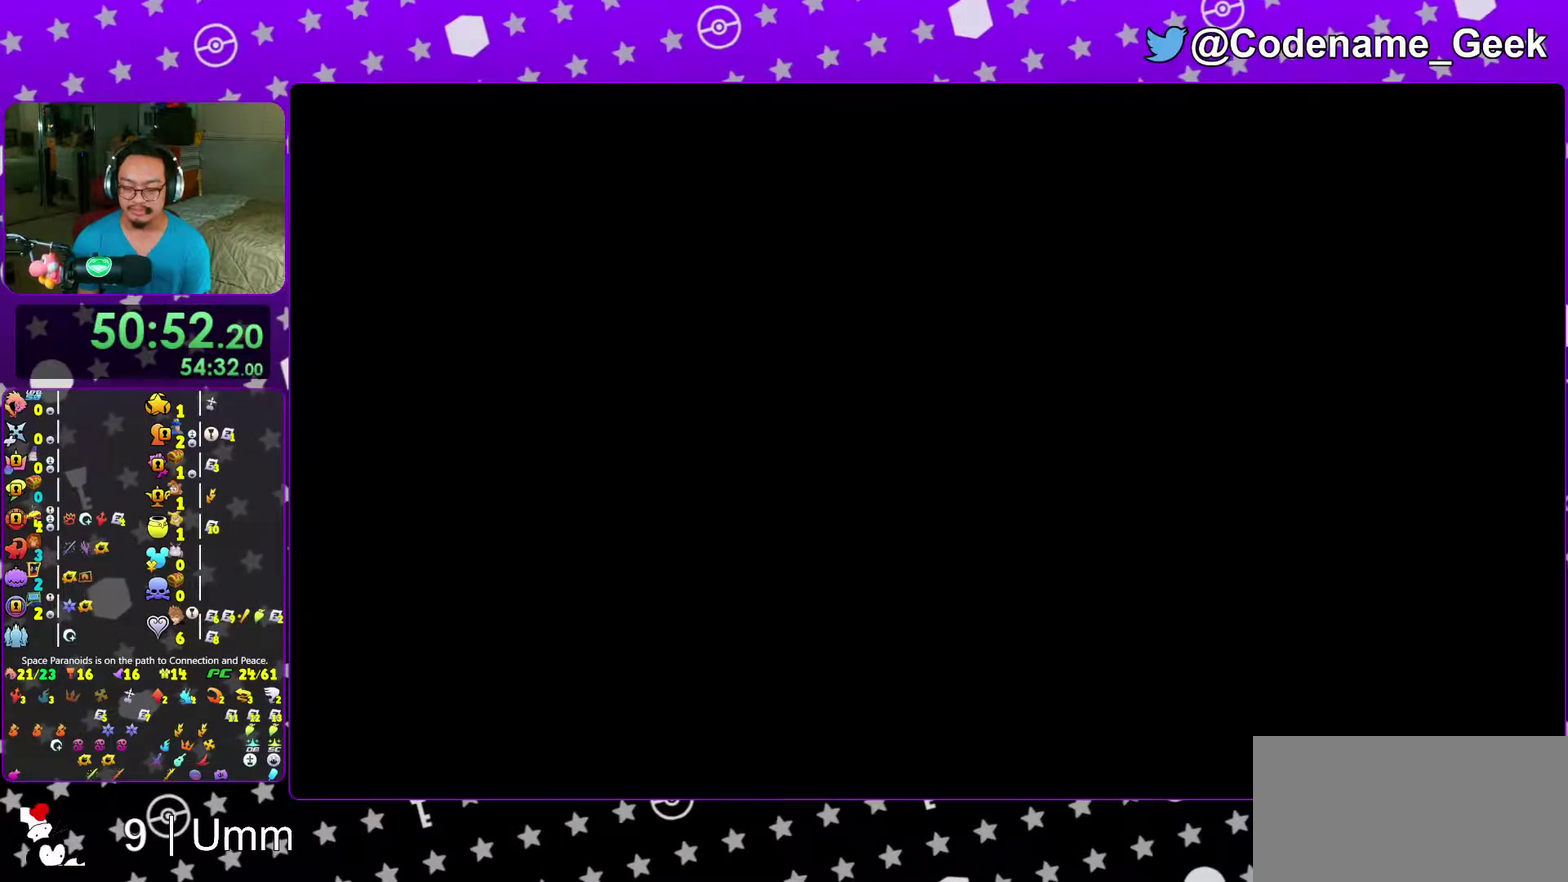
{"dt_ms": 300, "buttons": ["B"], "left_stick": "up", "right_stick": "center", "events": [[117, "B", "down"], [200, "B", "up"], [283, "B", "down"]]}
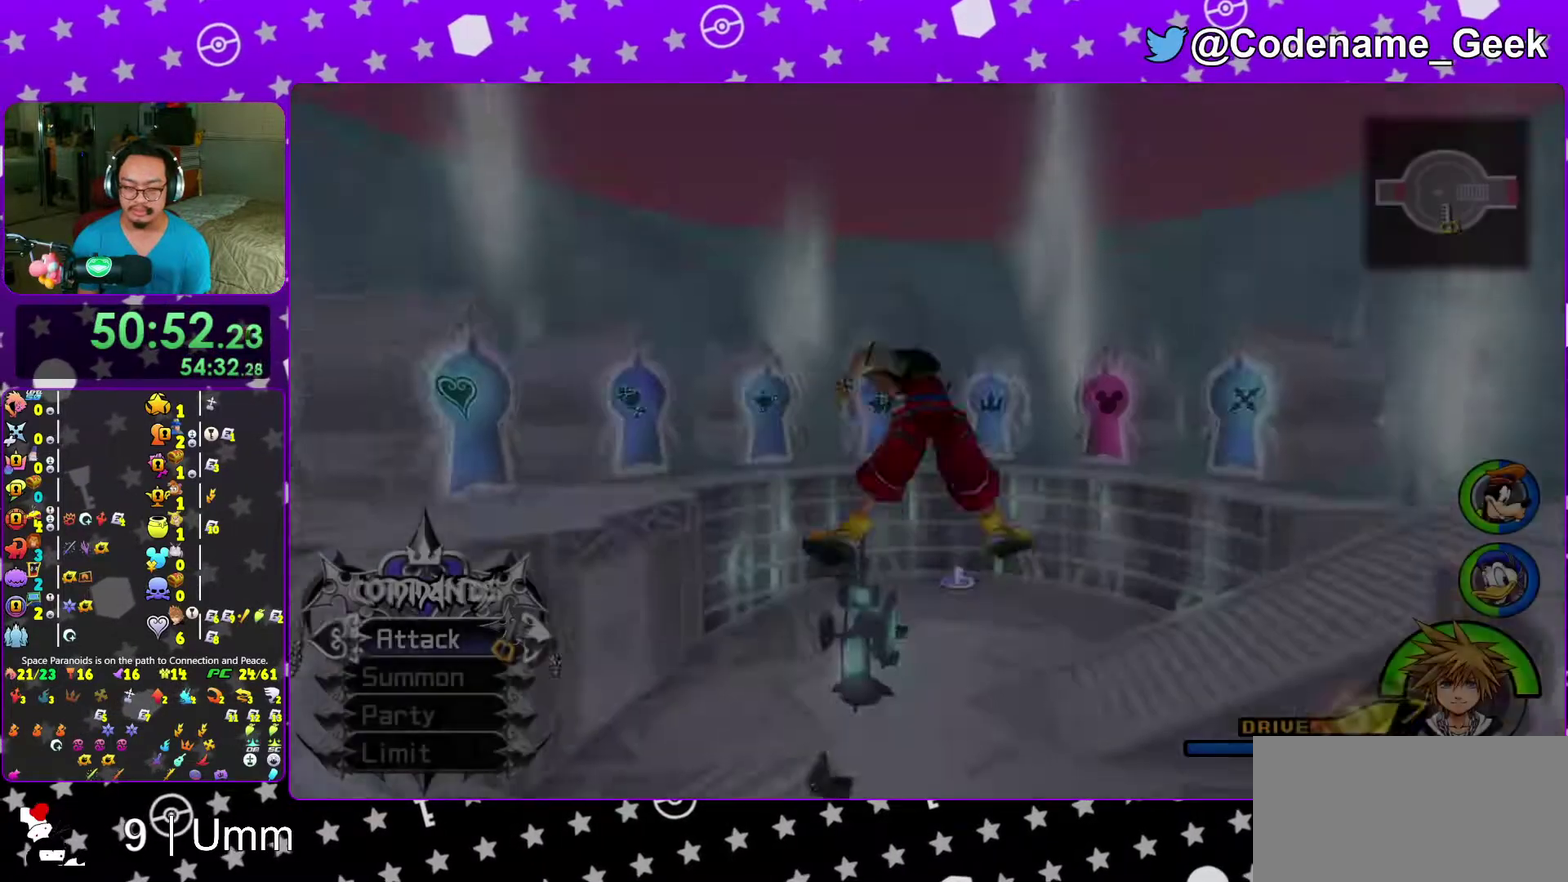
{"dt_ms": 600, "buttons": ["Y"], "left_stick": "down", "right_stick": "center", "events": [[83, "B", "up"], [267, "left_stick", "down"], [450, "right_stick", "down"], [500, "Y", "down"], [567, "right_stick", "center"]]}
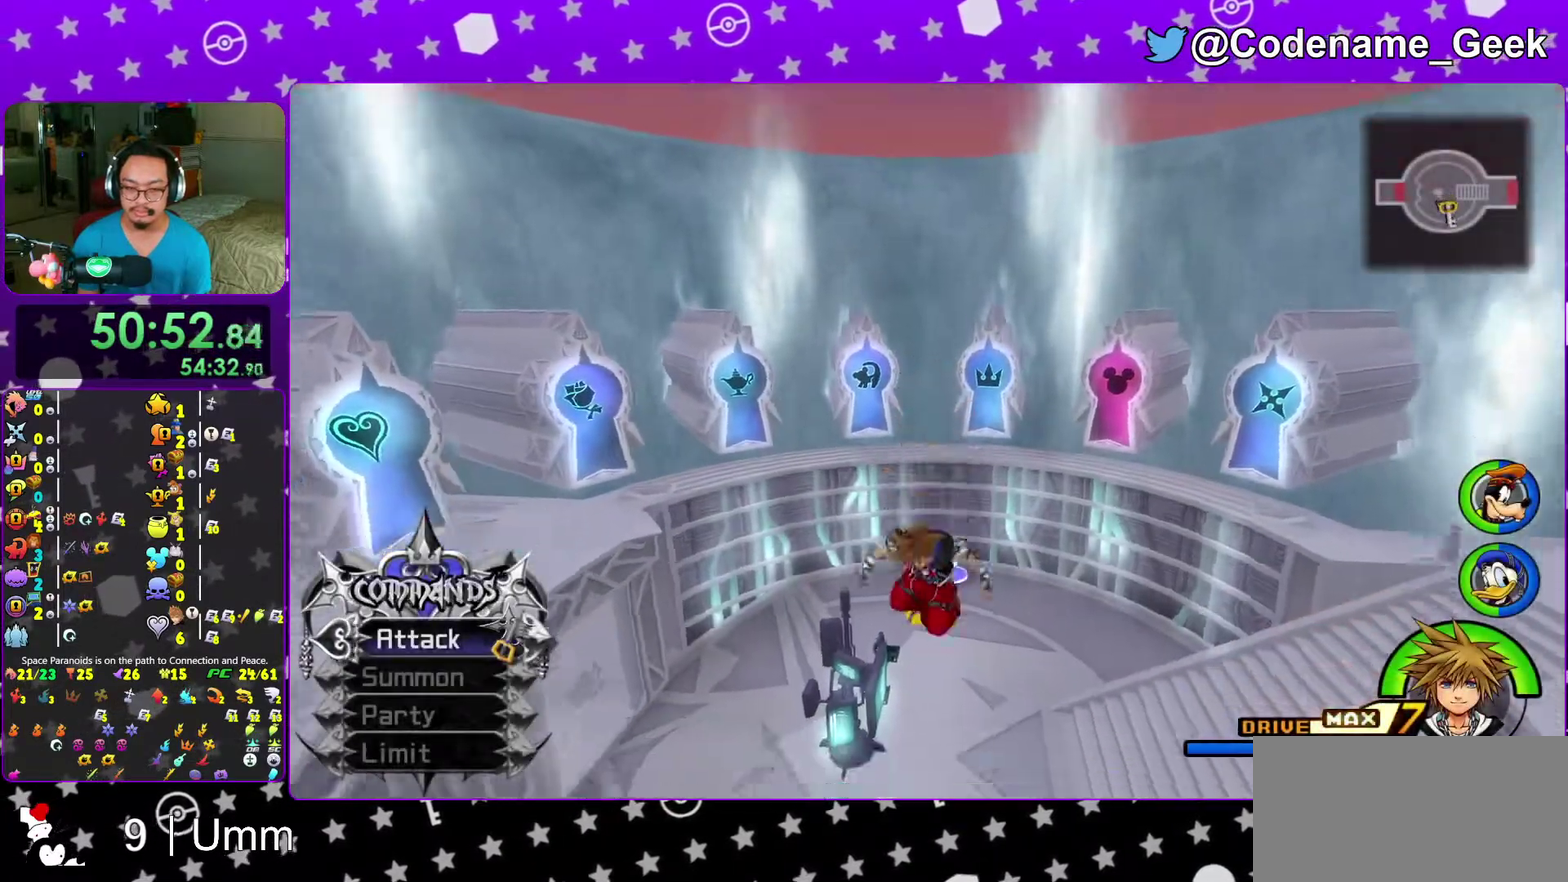
{"dt_ms": 400, "buttons": [], "left_stick": "down", "right_stick": "down", "events": [[50, "Y", "up"], [183, "right_stick", "down"], [250, "right_stick", "center"], [367, "right_stick", "down"]]}
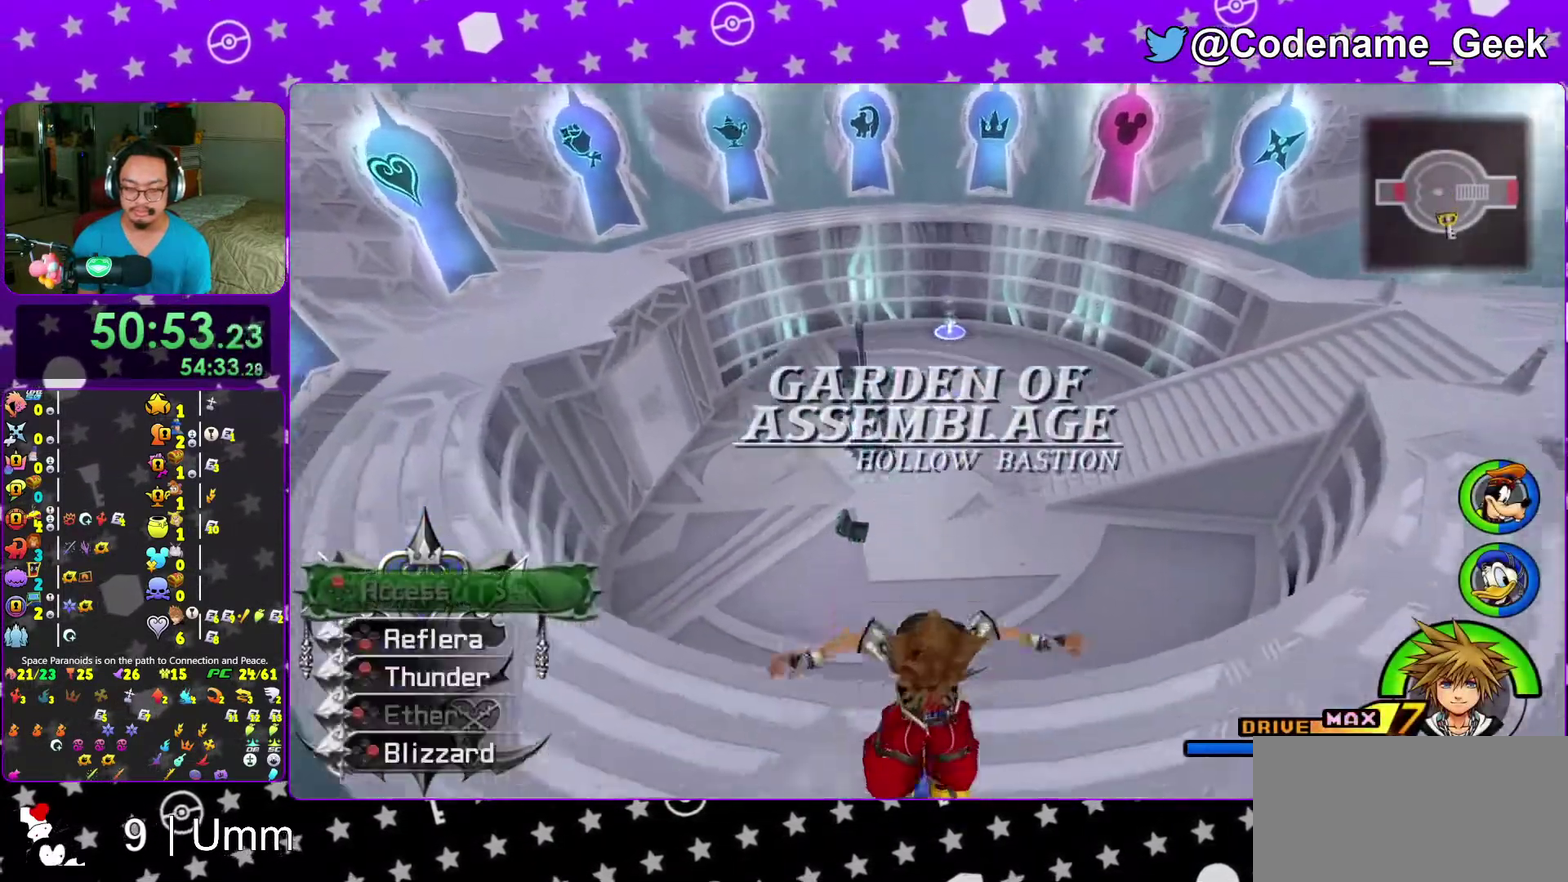
{"dt_ms": 600, "buttons": ["X"], "left_stick": "down", "right_stick": "down", "events": [[50, "right_stick", "center"], [167, "right_stick", "down"], [250, "right_stick", "center"], [300, "right_stick", "down"], [567, "X", "down"]]}
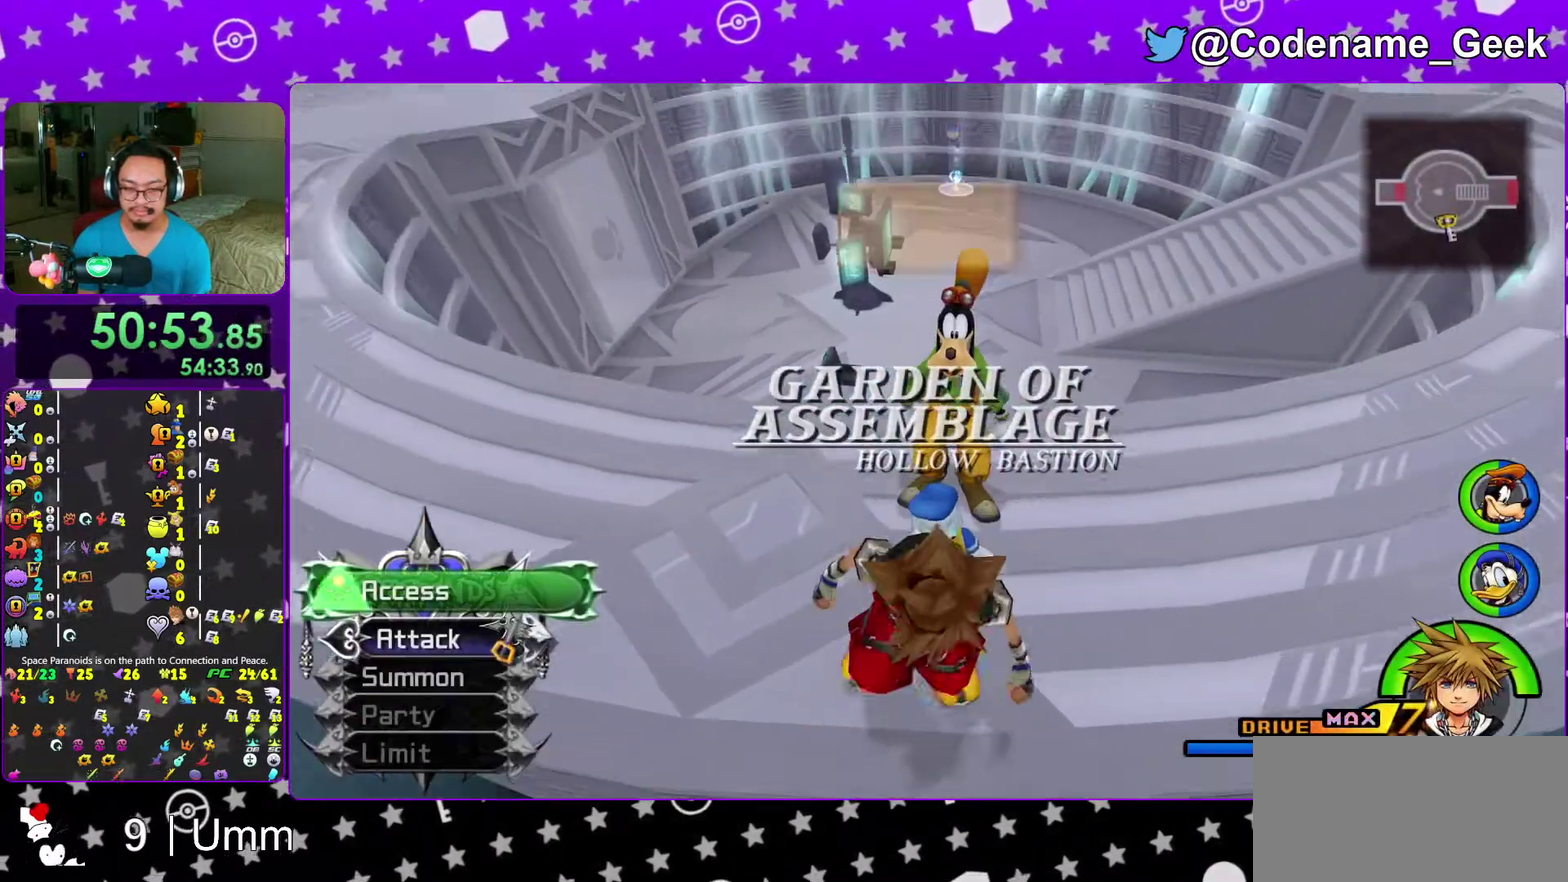
{"dt_ms": 400, "buttons": ["DPAD_DOWN"], "left_stick": "center", "right_stick": "center", "events": [[83, "X", "up"], [150, "X", "down"], [200, "left_stick", "center"], [233, "X", "up"], [267, "right_stick", "center"], [333, "DPAD_DOWN", "down"]]}
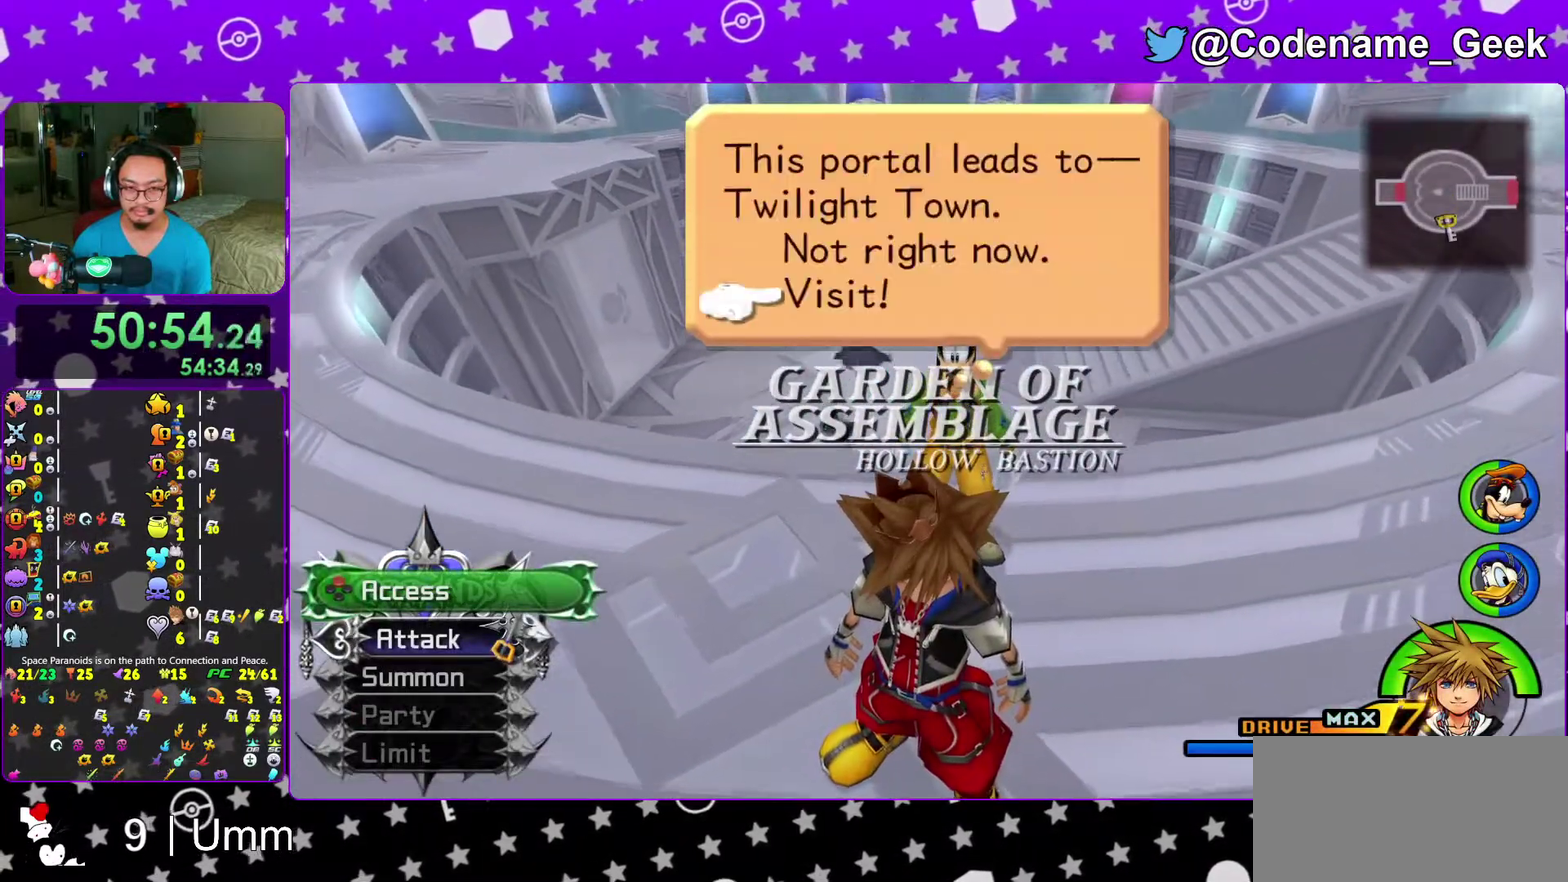
{"dt_ms": 600, "buttons": ["A", "B"], "left_stick": "center", "right_stick": "center"}
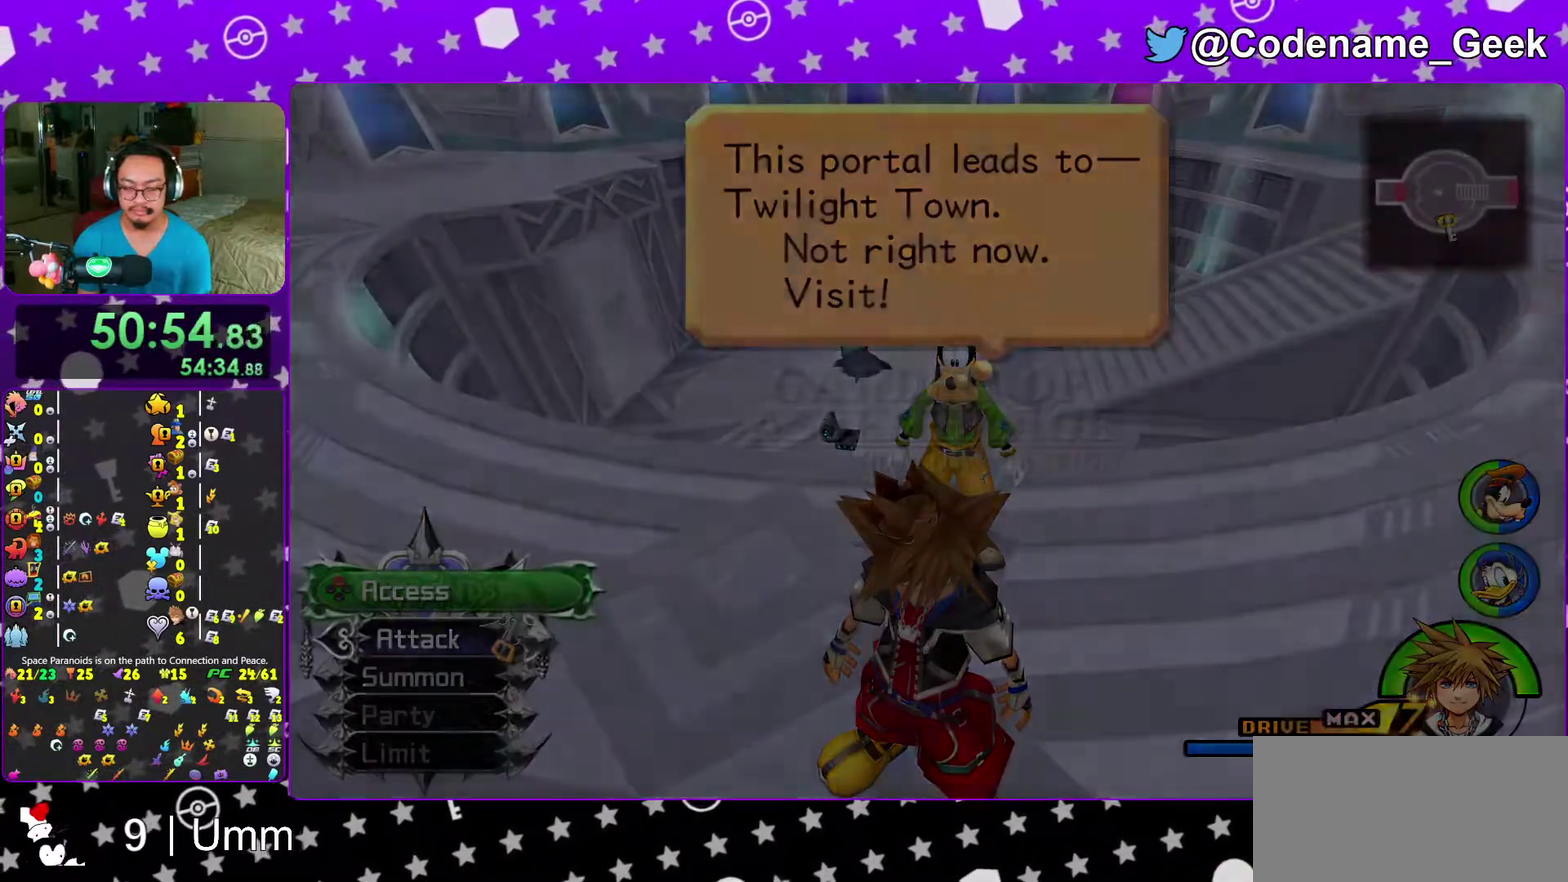
{"dt_ms": 400, "buttons": ["A"], "left_stick": "center", "right_stick": "center"}